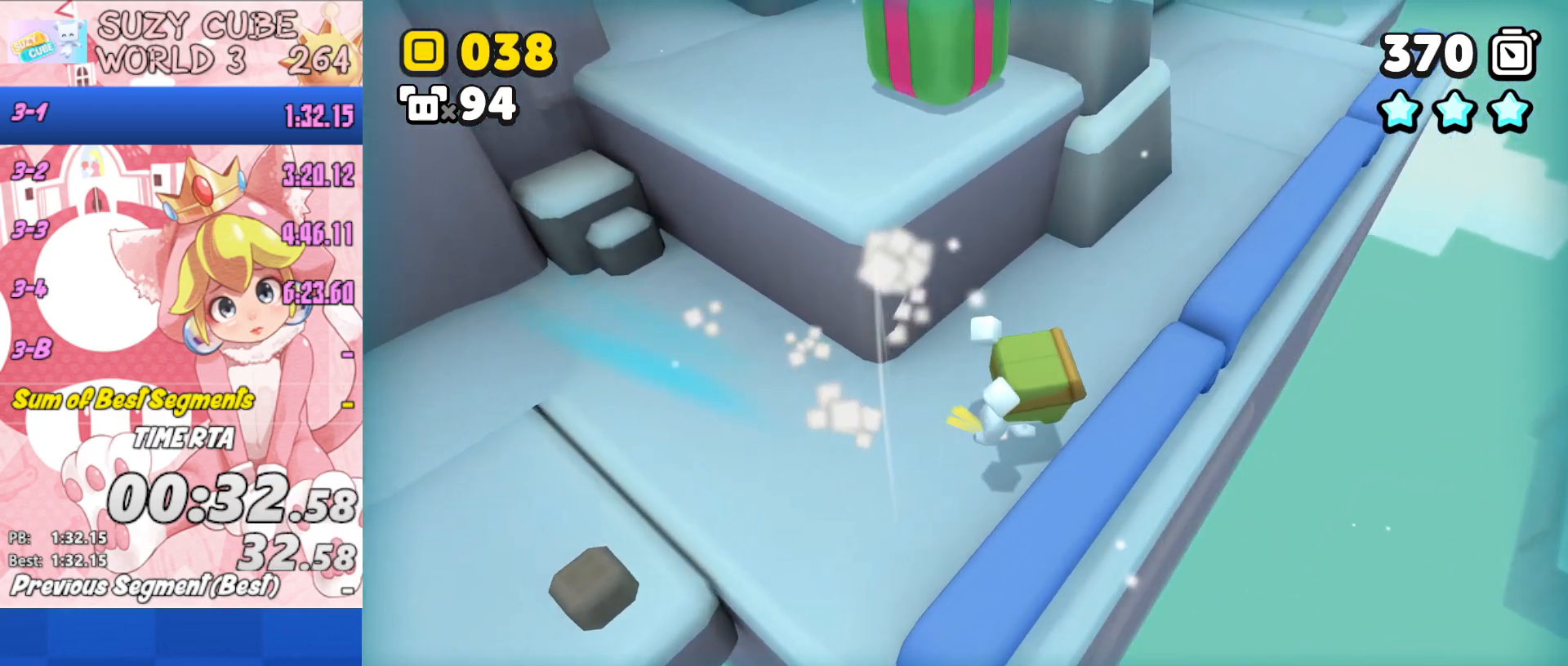
Gameplay with a controller (Xbox layout); each line is a JSON object with the inputs held at the frame after it. "events" lists button and stick changes between this image and that frame as [ms after this image, input, new state], when the widget could be followed in between.
{"buttons": [], "left_stick": "up-right", "right_stick": "center", "events": []}
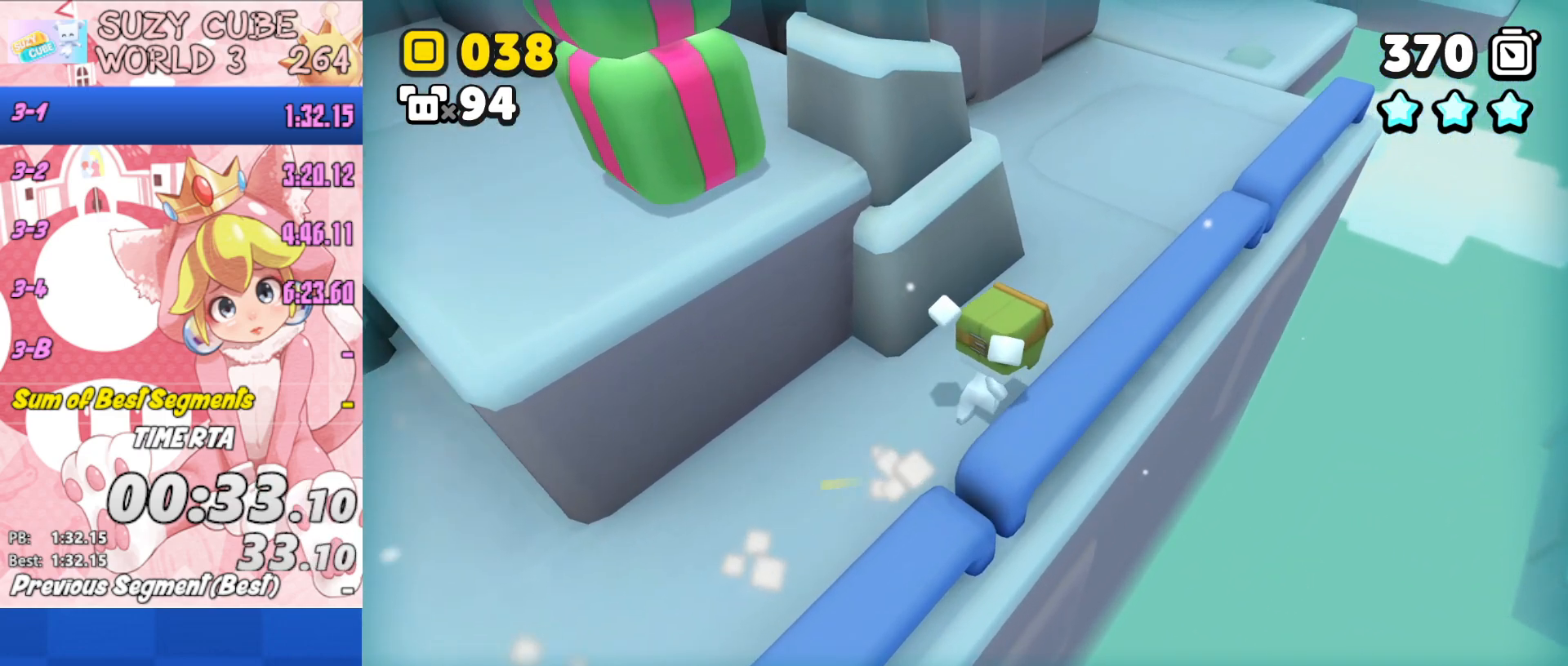
{"buttons": [], "left_stick": "up-right", "right_stick": "center", "events": []}
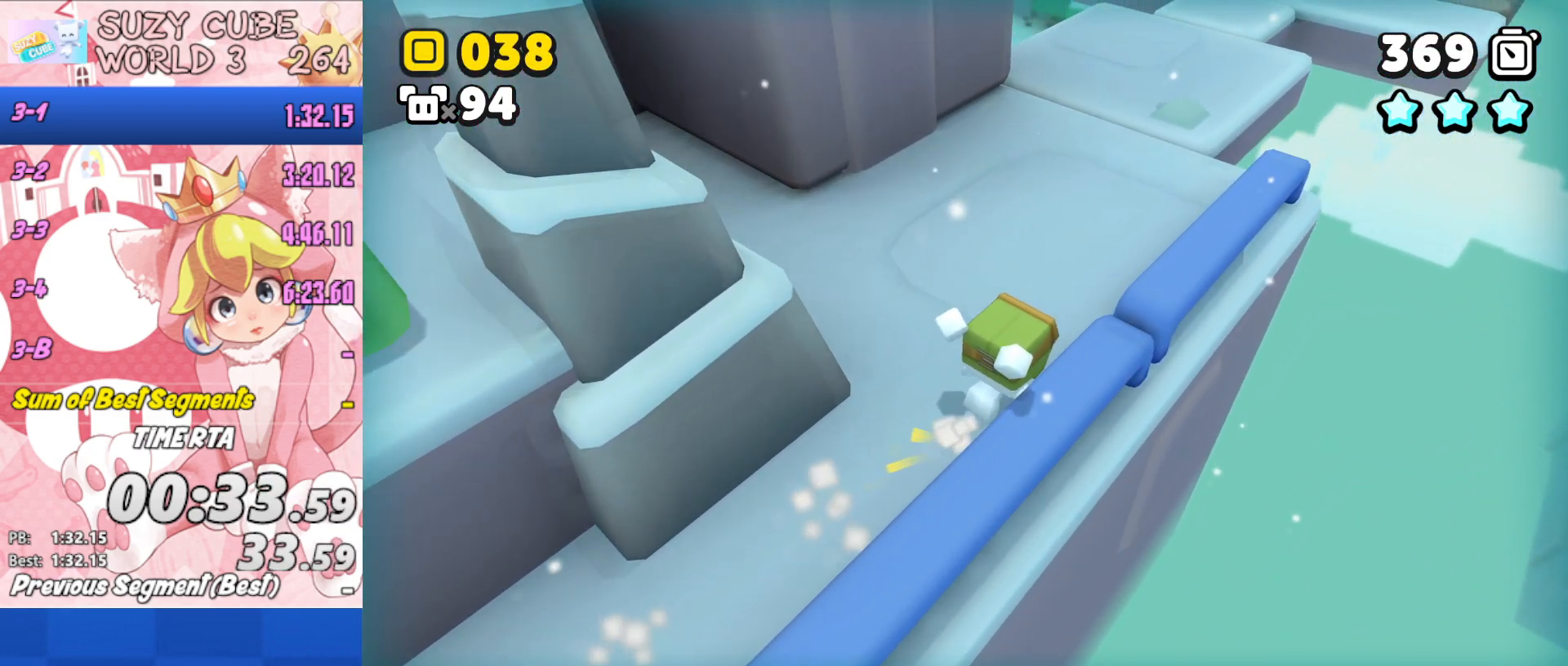
{"buttons": [], "left_stick": "up-right", "right_stick": "center", "events": []}
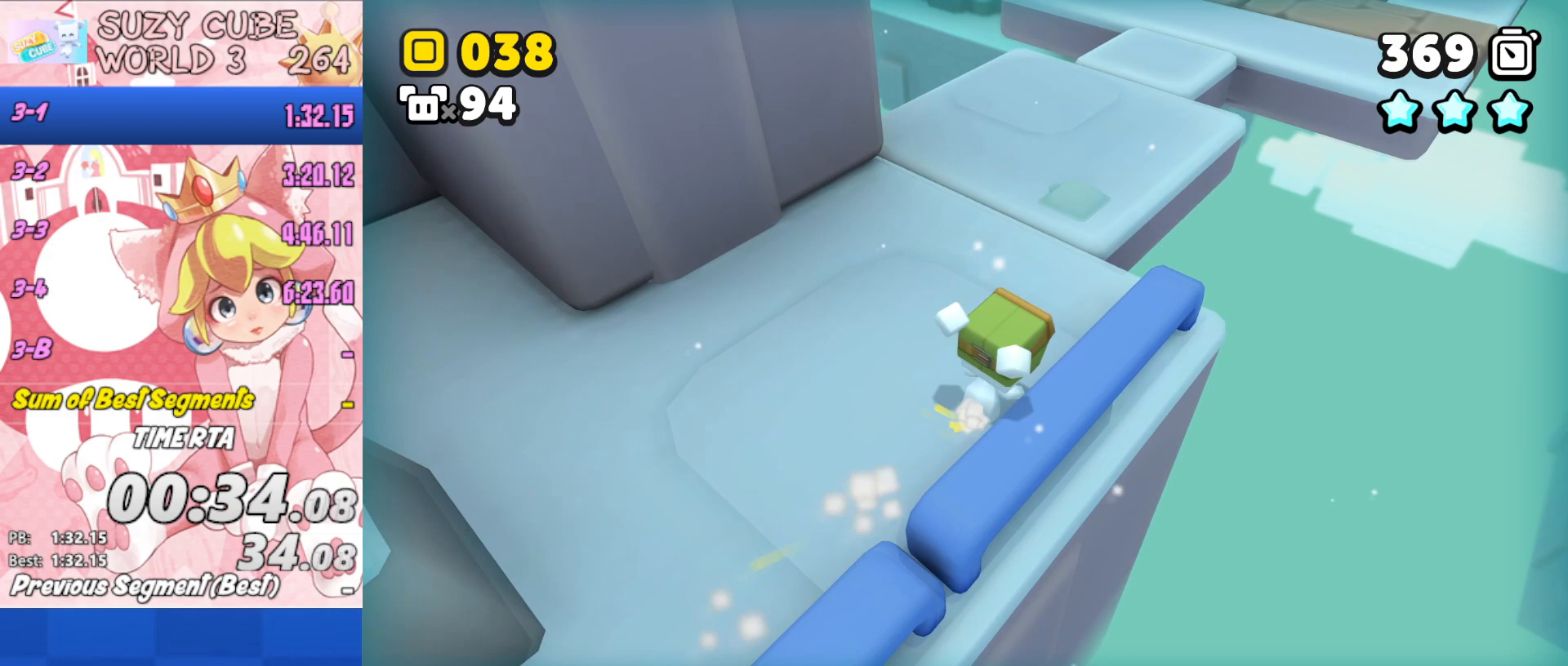
{"buttons": [], "left_stick": "up-right", "right_stick": "center", "events": []}
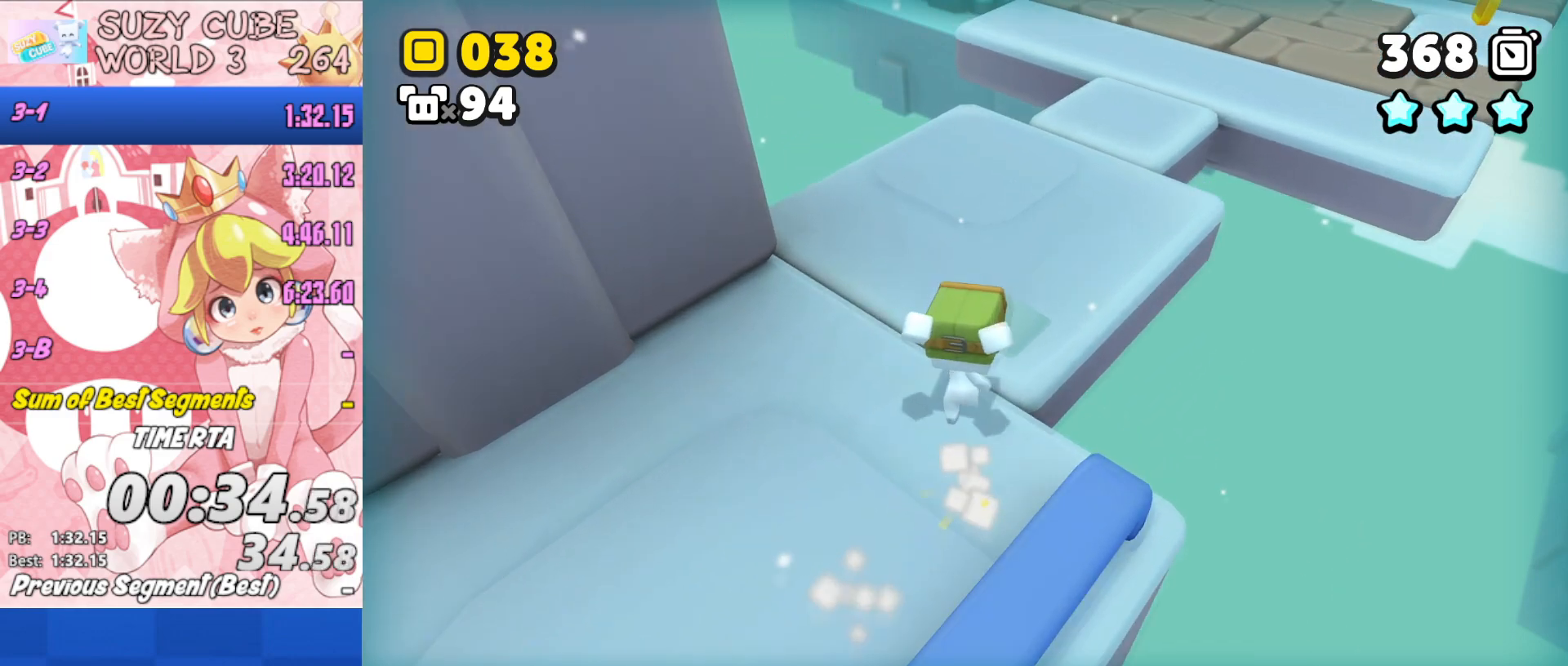
{"buttons": [], "left_stick": "up-right", "right_stick": "center", "events": []}
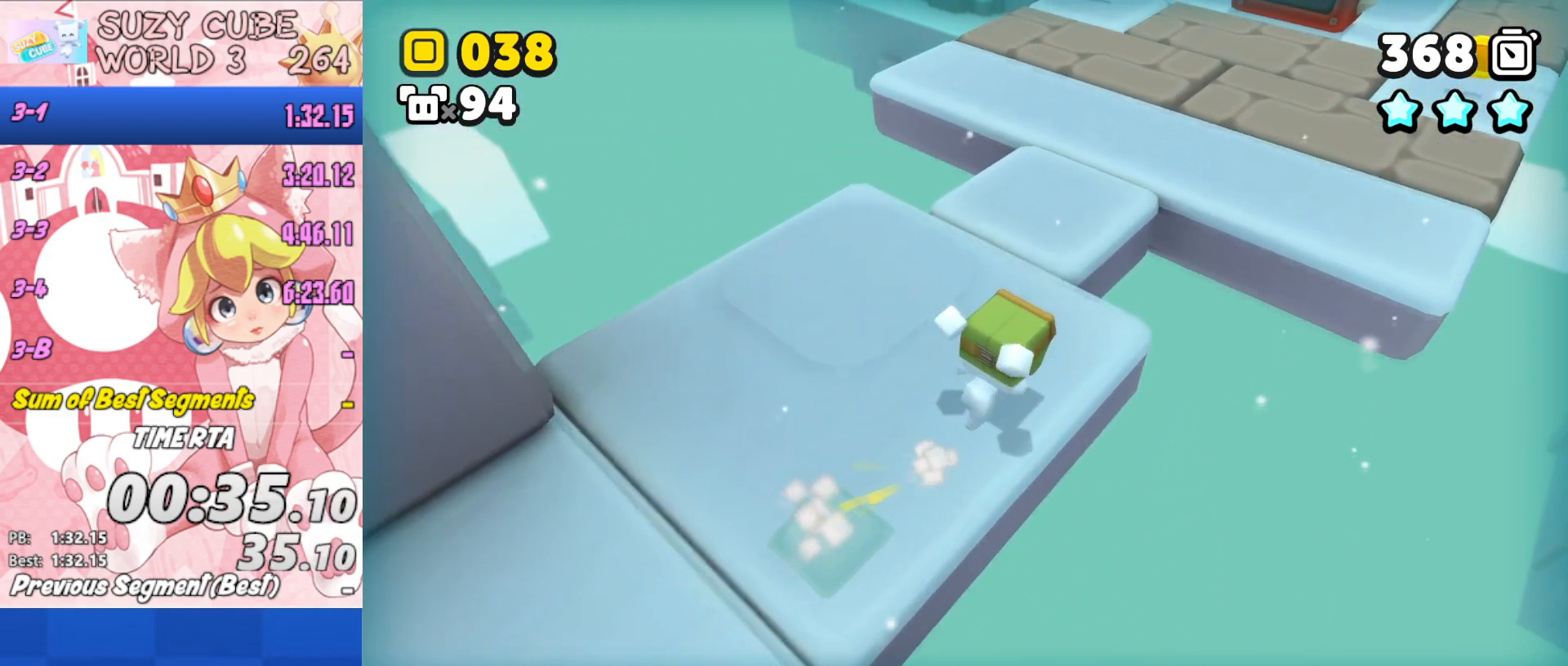
{"buttons": ["A"], "left_stick": "right", "right_stick": "center", "events": [[184, "A", "down"], [467, "left_stick", "right"]]}
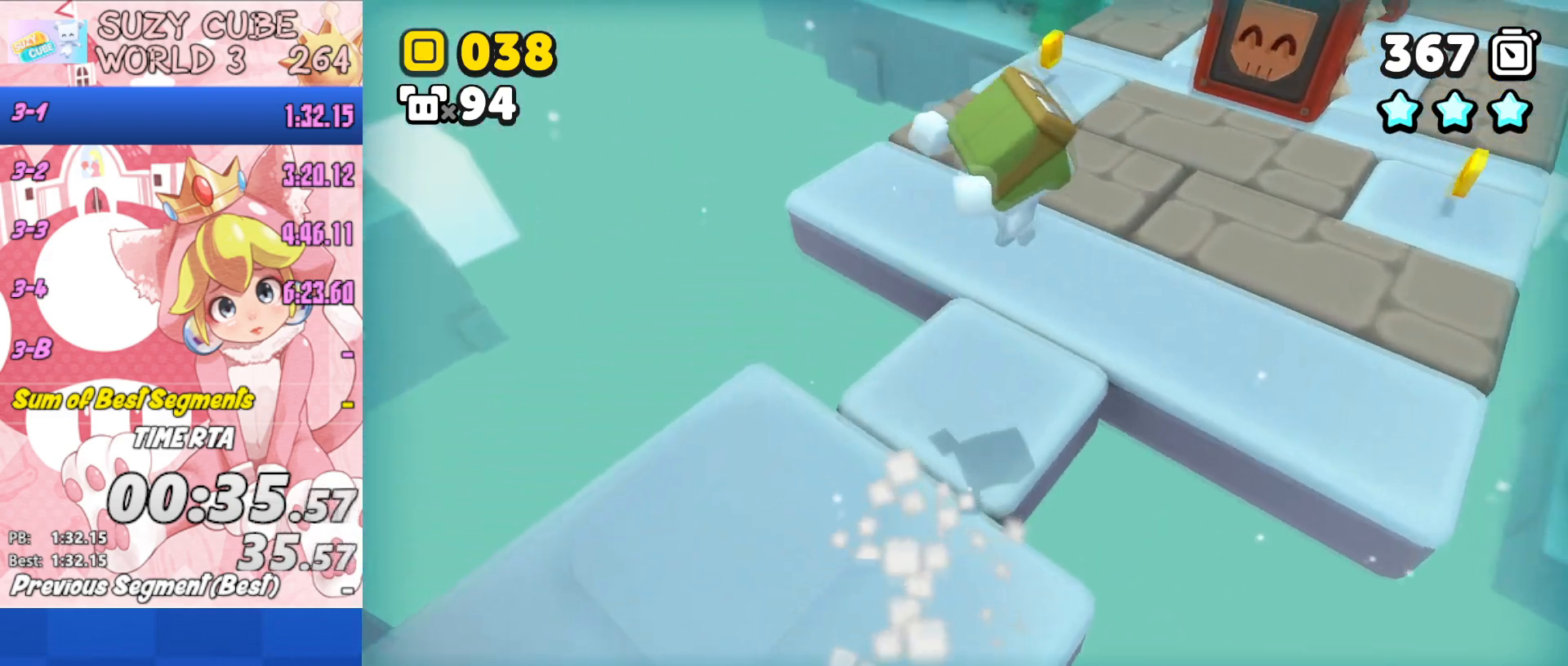
{"buttons": [], "left_stick": "up-right", "right_stick": "center", "events": [[233, "left_stick", "up-right"], [433, "A", "up"]]}
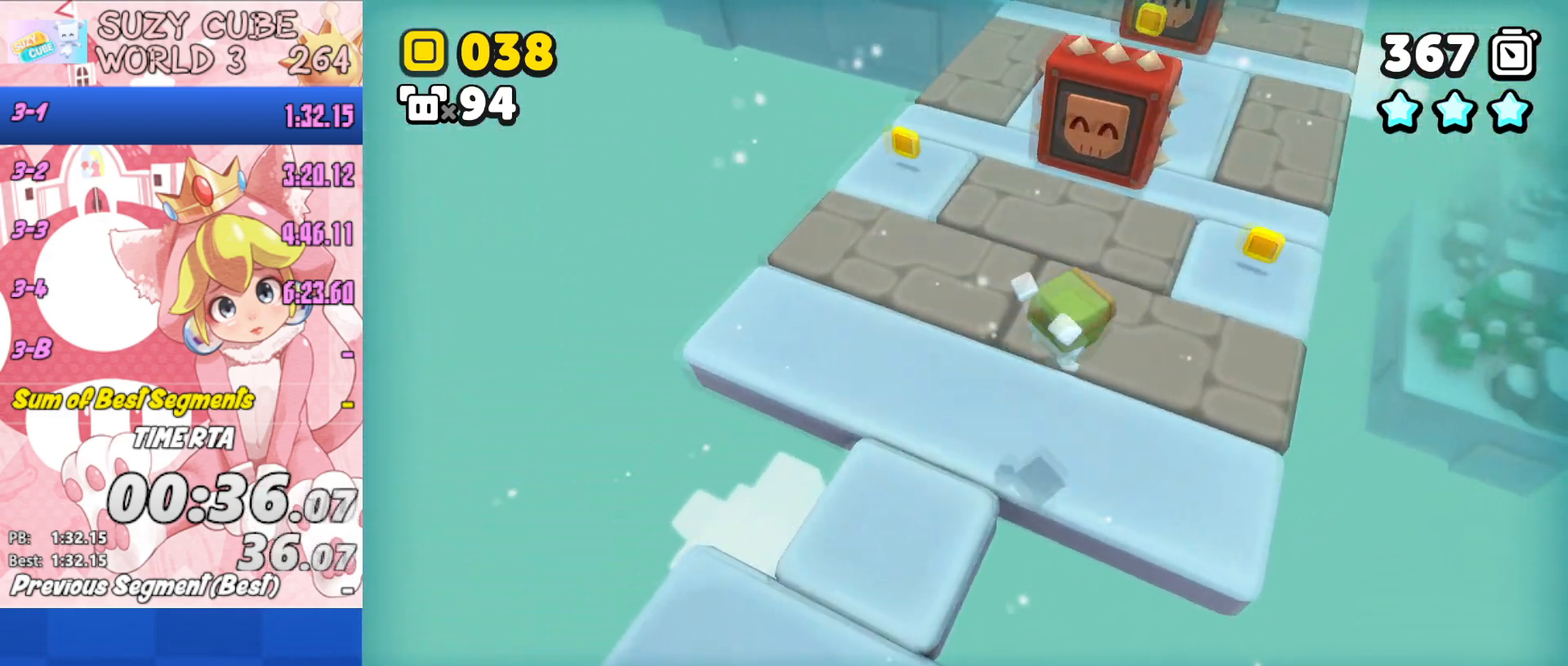
{"buttons": [], "left_stick": "up-right", "right_stick": "center", "events": []}
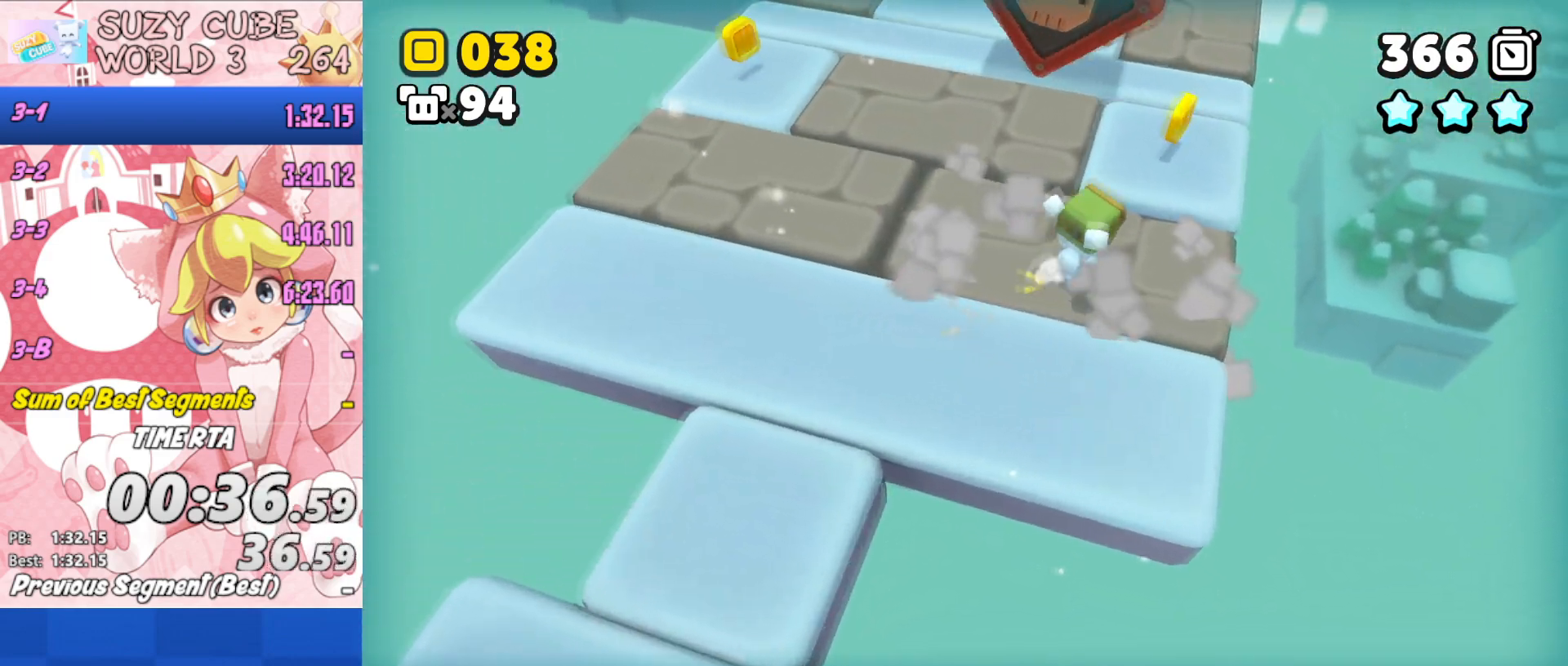
{"buttons": [], "left_stick": "up", "right_stick": "center", "events": [[283, "A", "down"], [450, "left_stick", "up"], [467, "A", "up"]]}
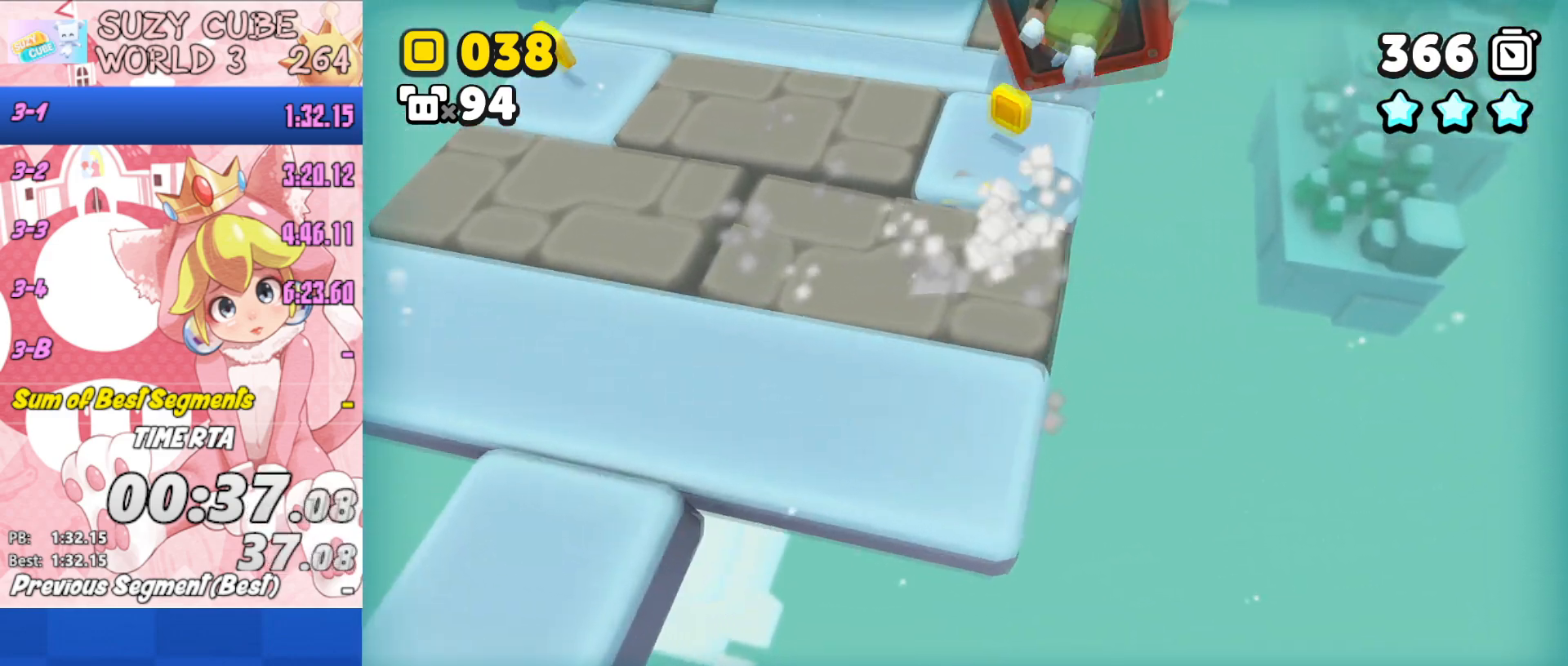
{"buttons": [], "left_stick": "up", "right_stick": "center", "events": [[33, "A", "down"], [417, "A", "up"]]}
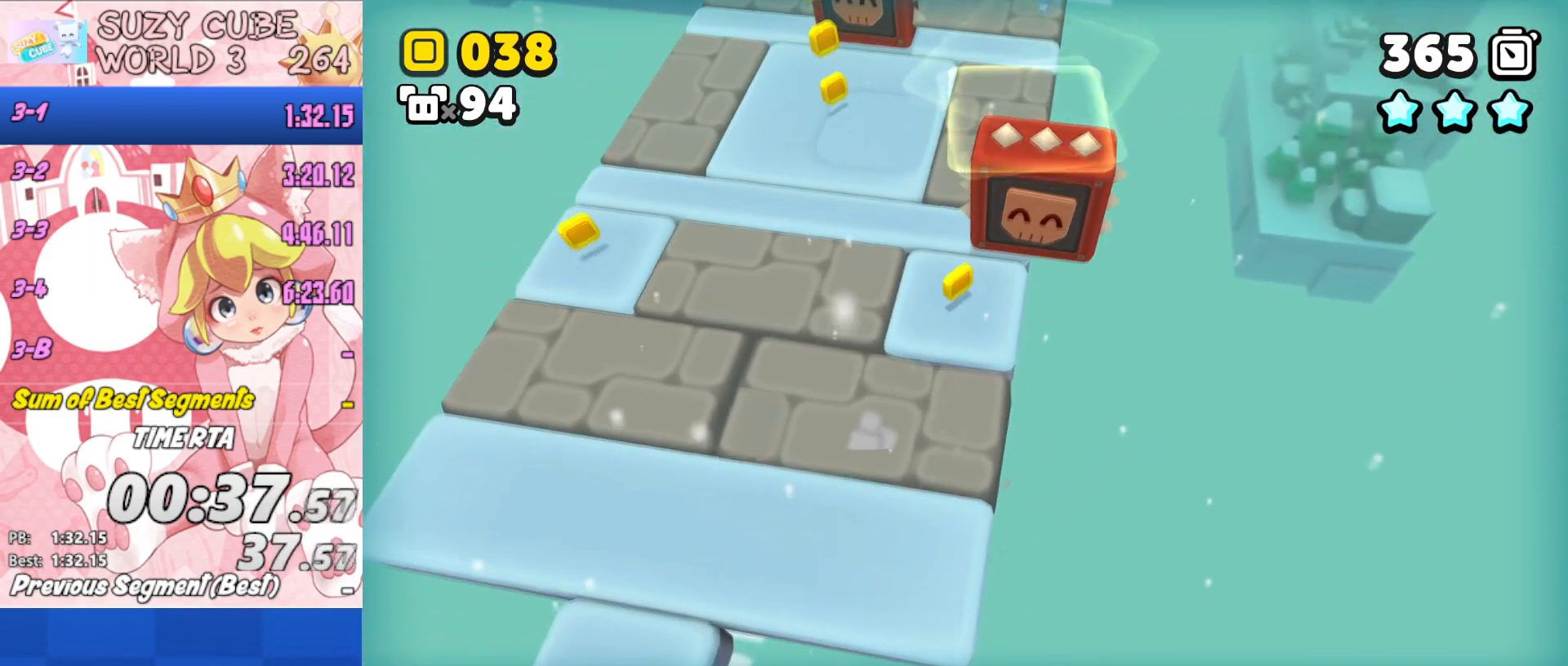
{"buttons": [], "left_stick": "up", "right_stick": "center", "events": []}
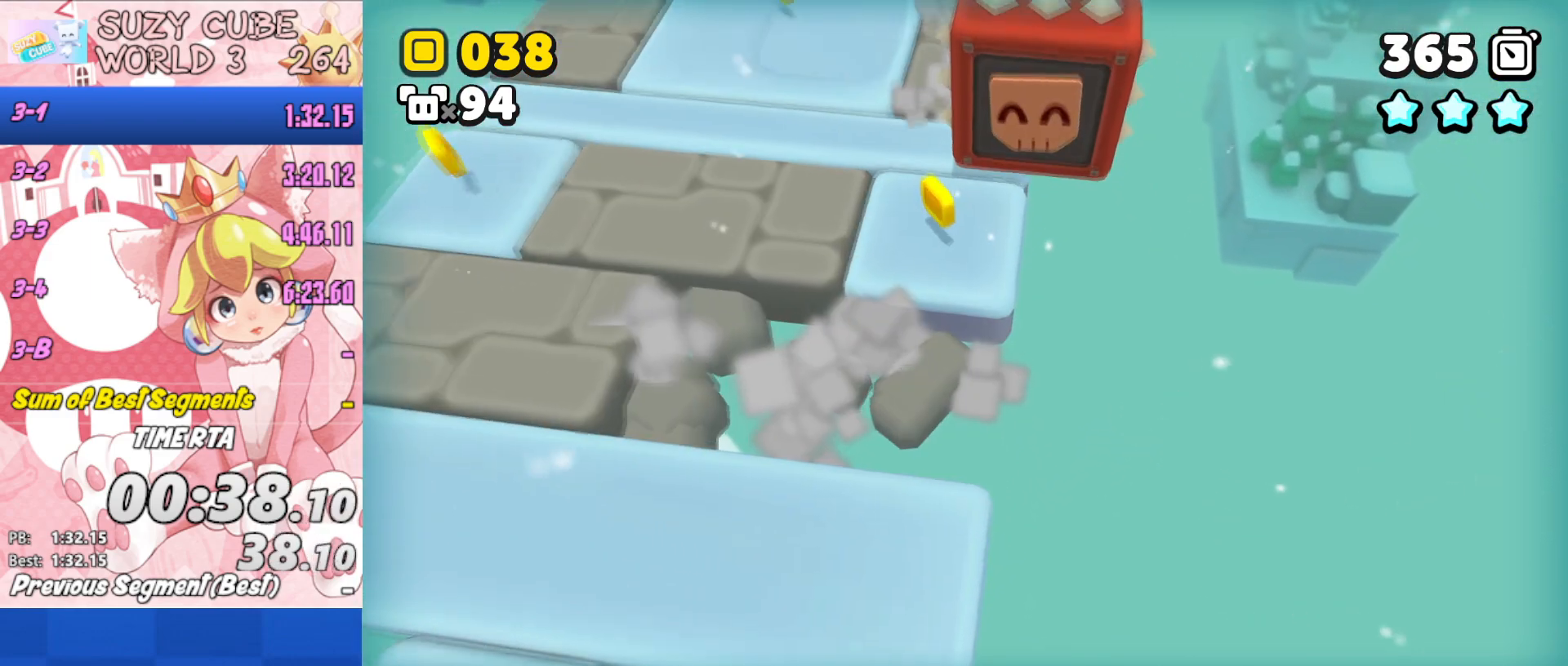
{"buttons": [], "left_stick": "up", "right_stick": "center", "events": []}
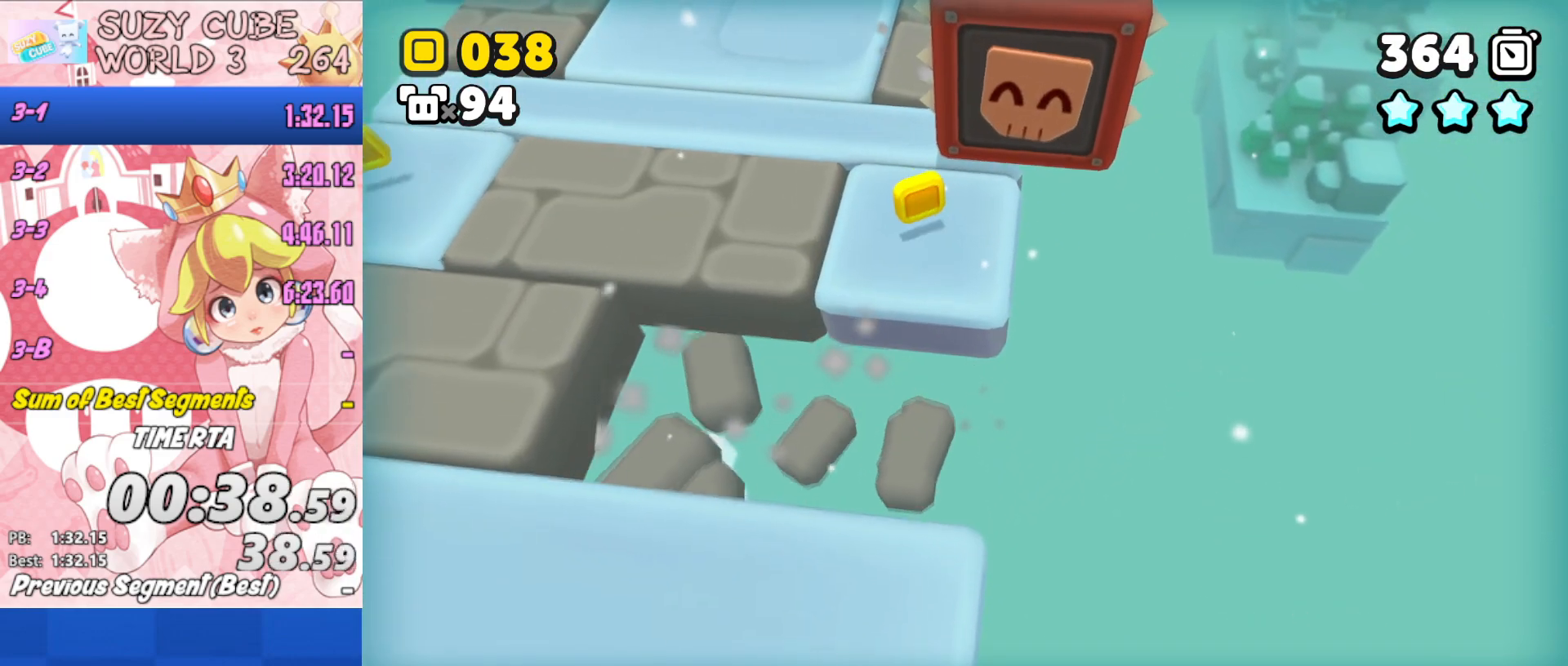
{"buttons": [], "left_stick": "up", "right_stick": "center", "events": []}
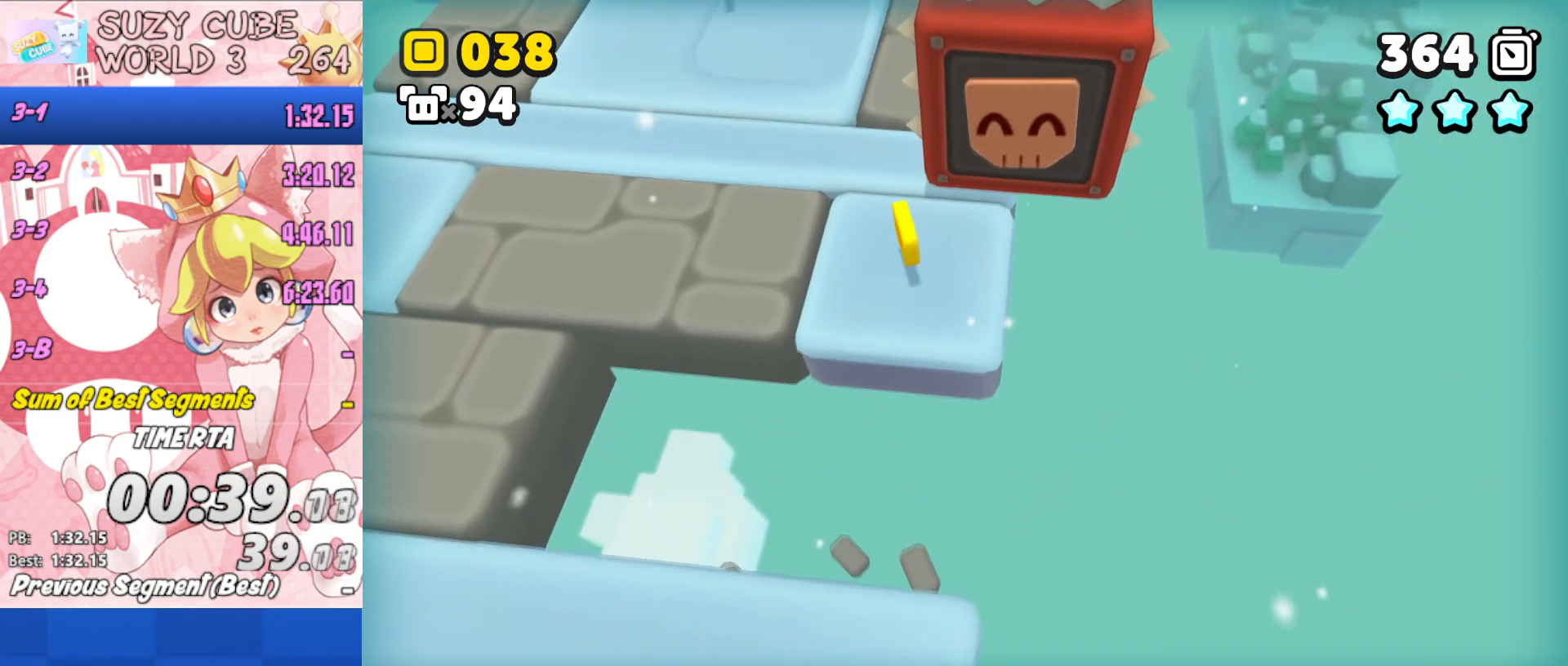
{"buttons": [], "left_stick": "up", "right_stick": "center", "events": []}
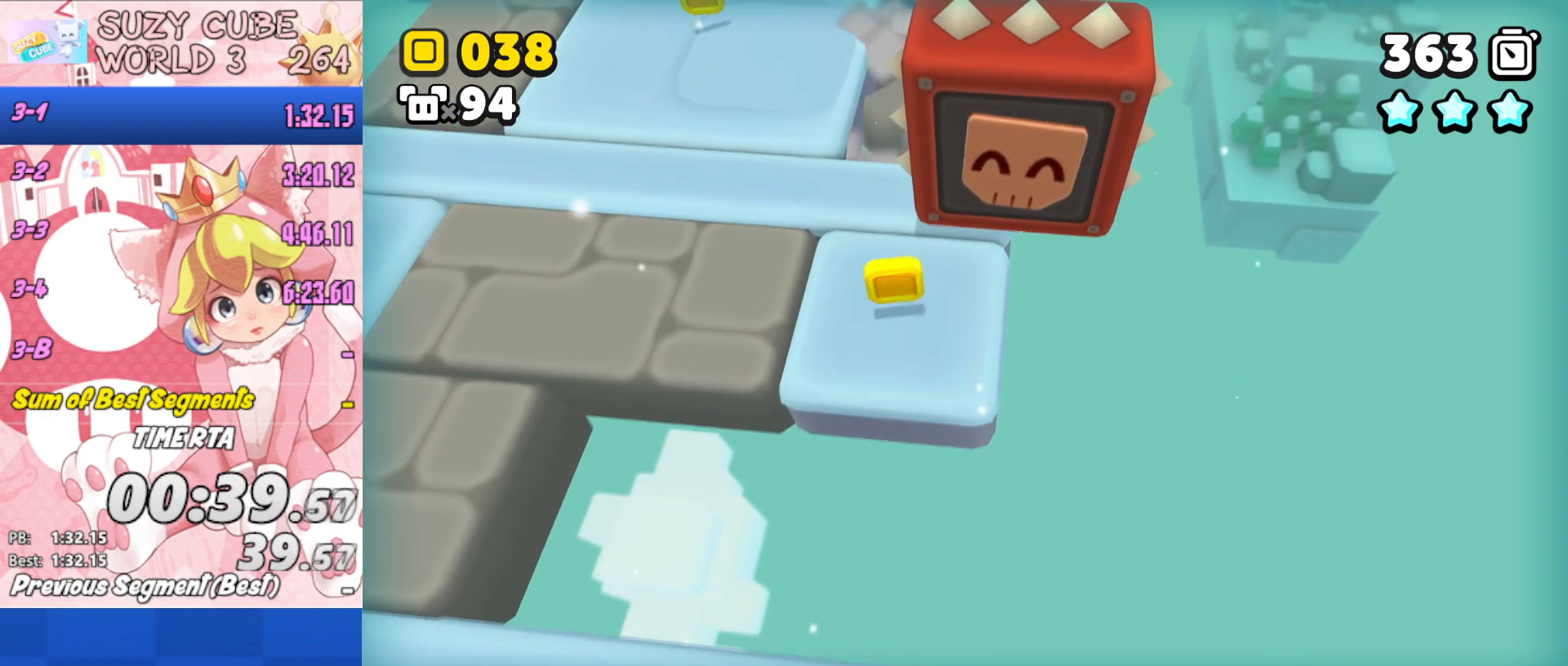
{"buttons": [], "left_stick": "up", "right_stick": "center", "events": []}
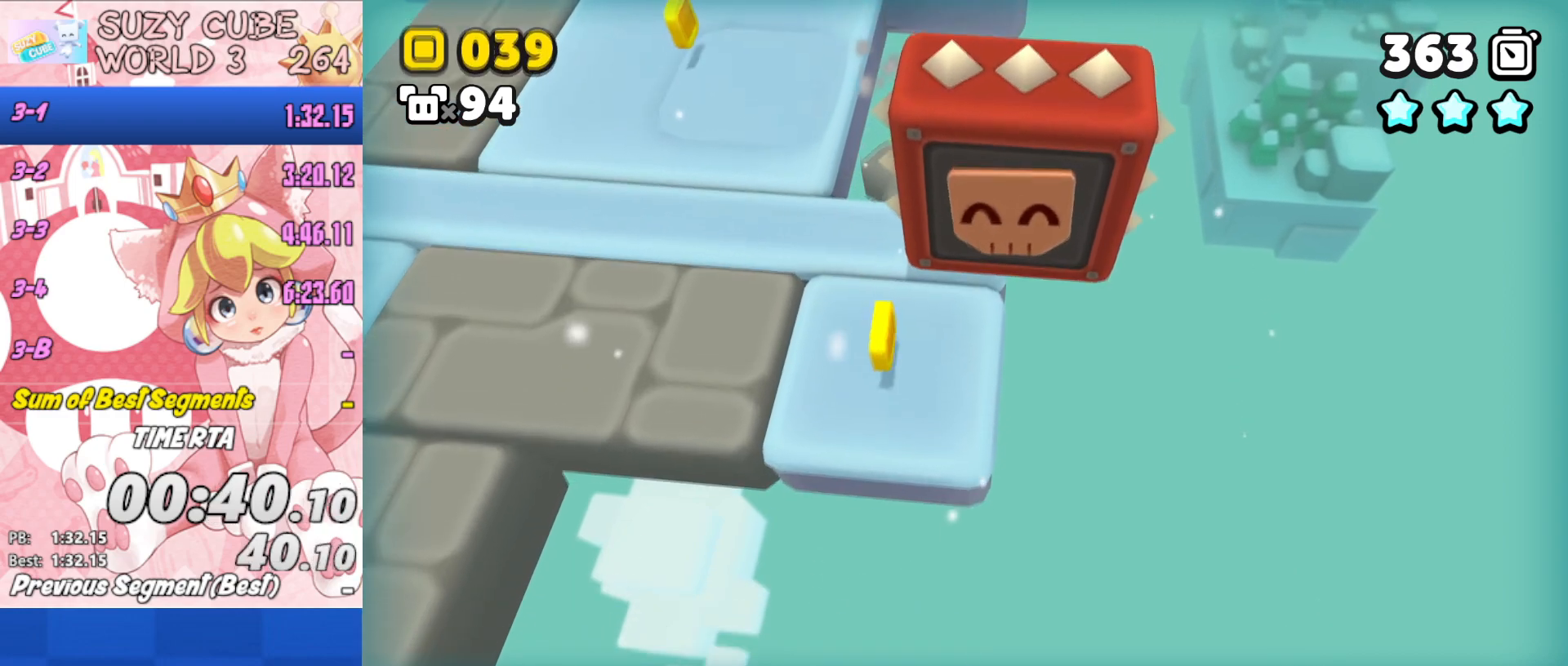
{"buttons": [], "left_stick": "up", "right_stick": "center", "events": []}
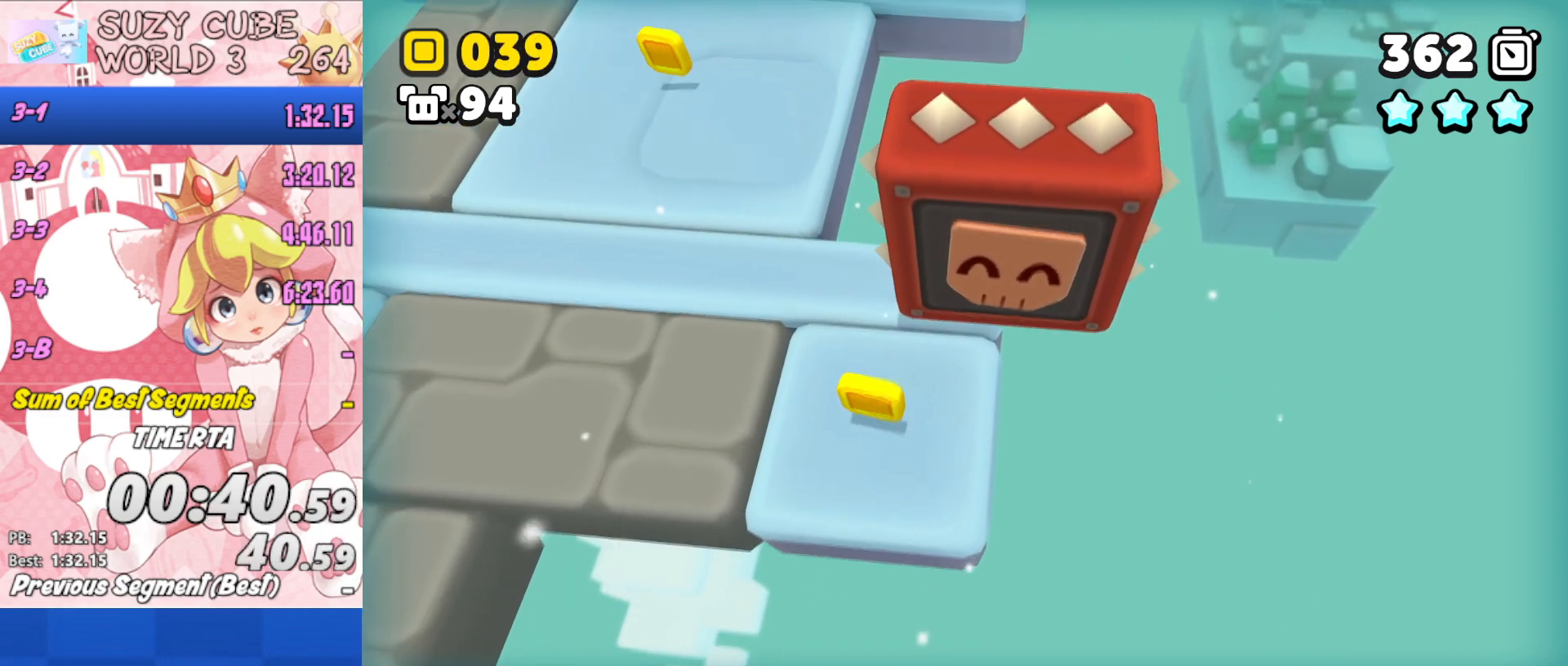
{"buttons": ["A"], "left_stick": "up", "right_stick": "center", "events": [[317, "A", "down"]]}
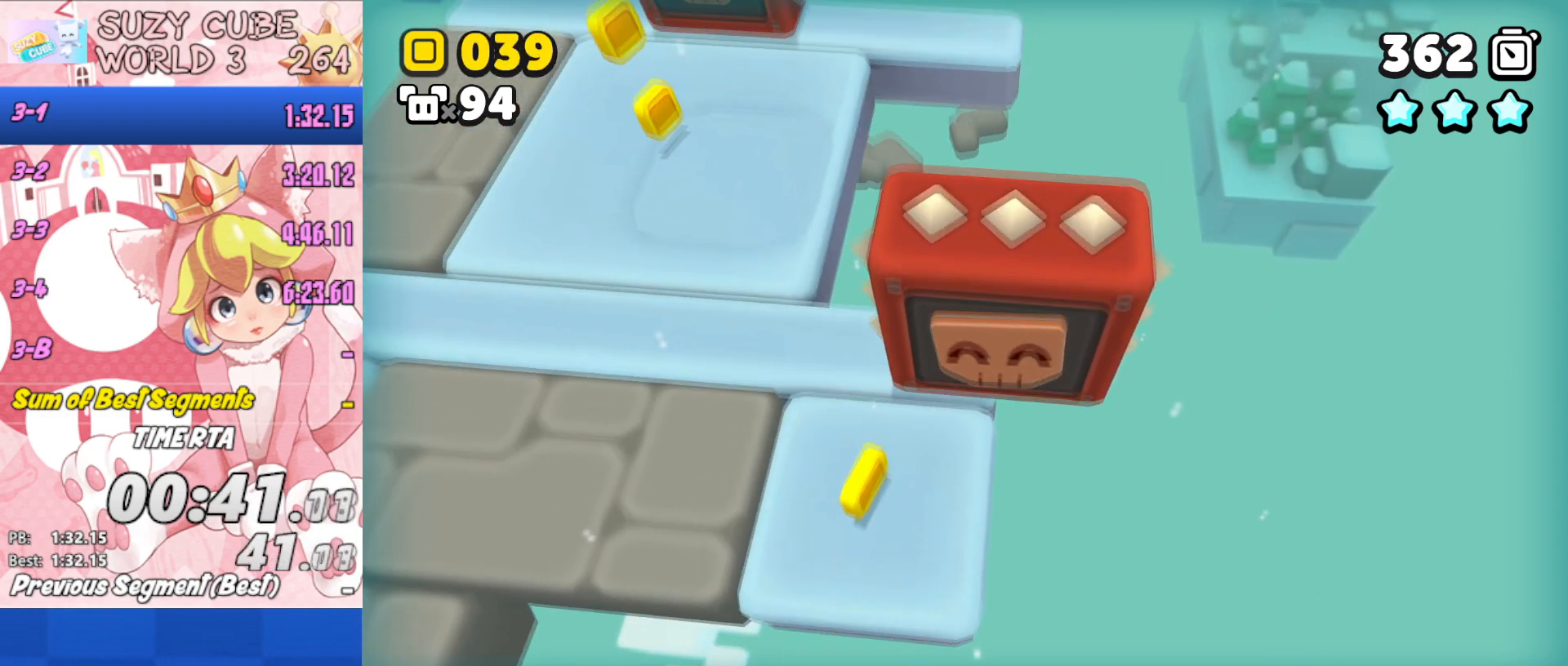
{"buttons": ["A"], "left_stick": "up", "right_stick": "center", "events": [[250, "A", "up"], [367, "A", "down"]]}
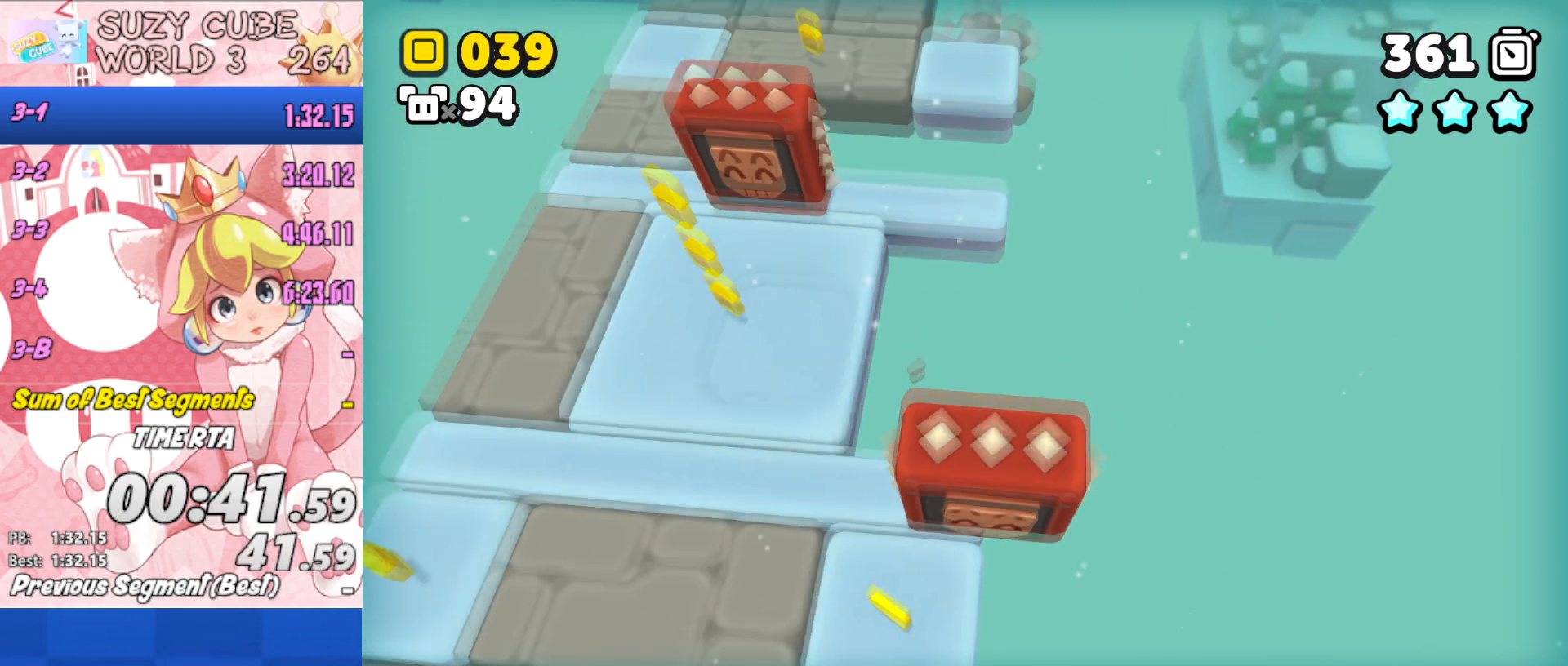
{"buttons": ["A"], "left_stick": "up", "right_stick": "center", "events": []}
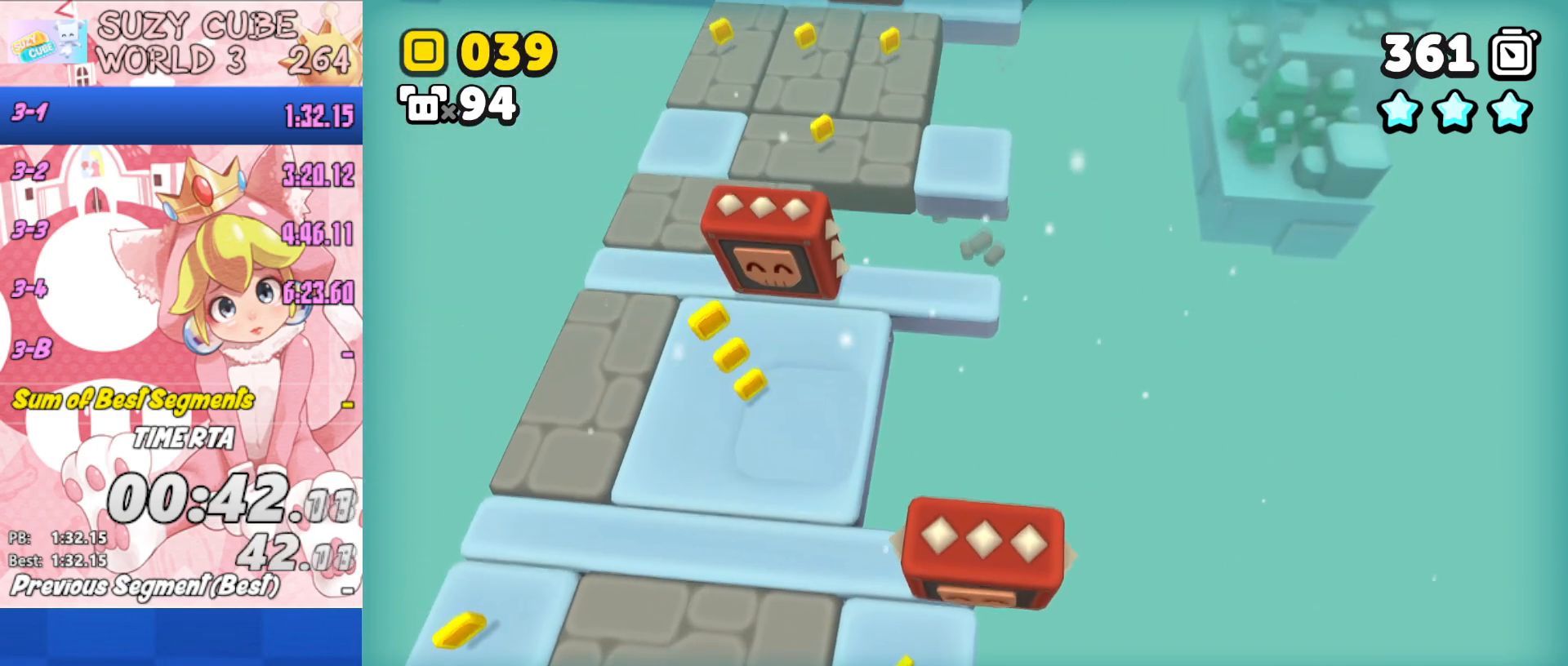
{"buttons": ["A"], "left_stick": "up", "right_stick": "center", "events": []}
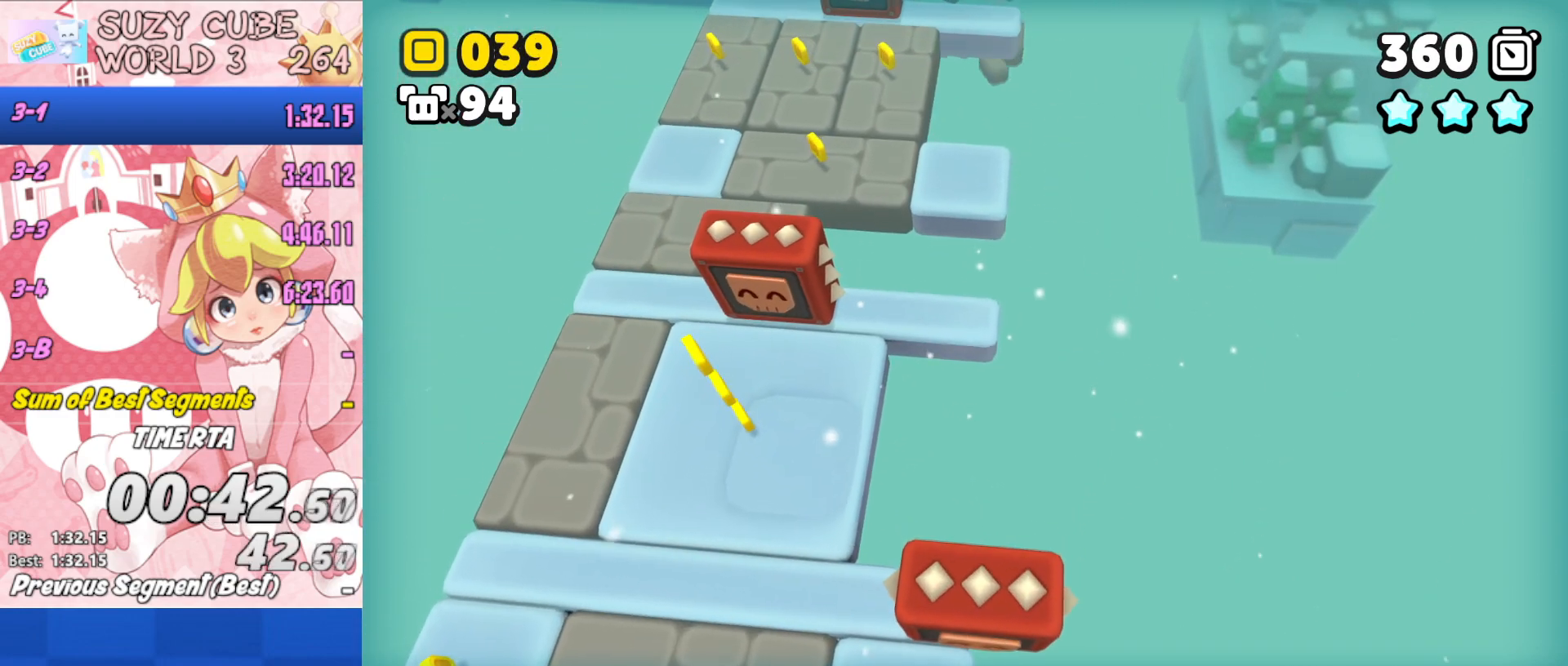
{"buttons": ["A"], "left_stick": "up", "right_stick": "center", "events": []}
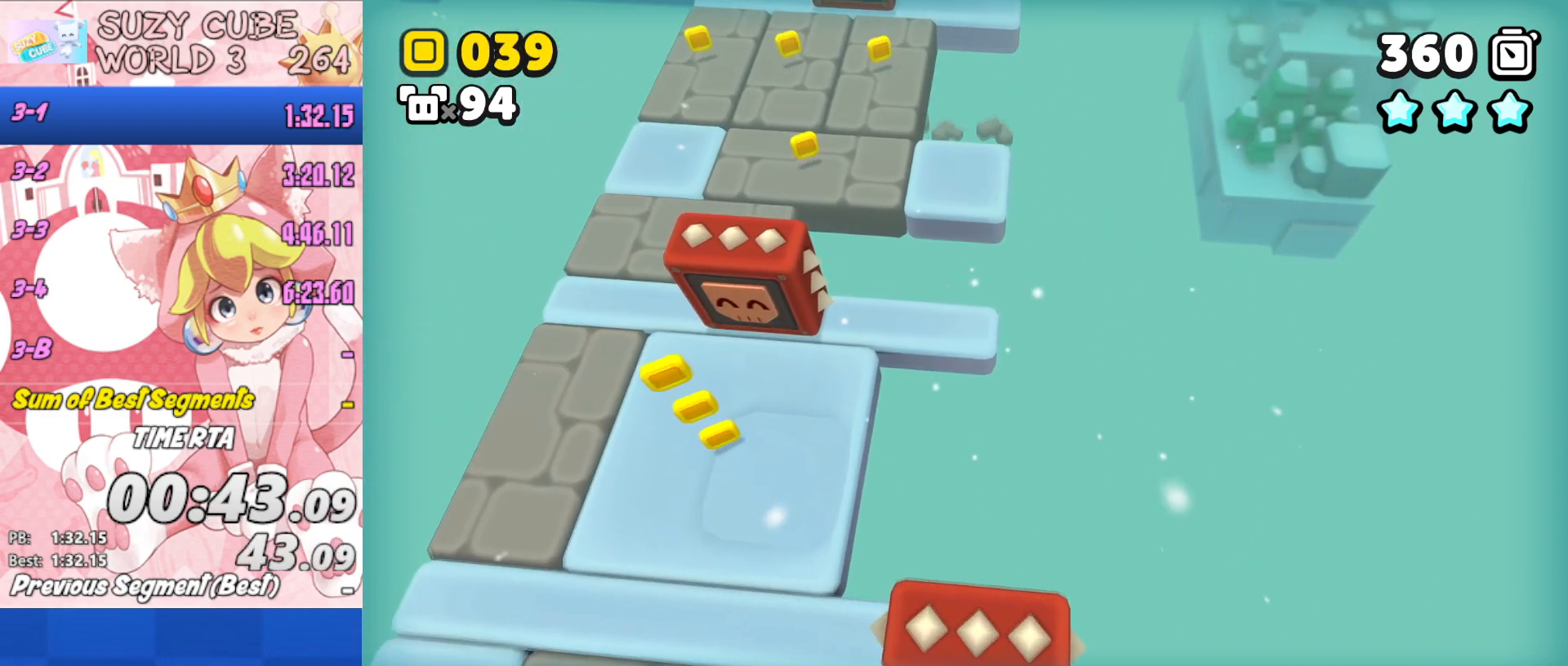
{"buttons": ["A"], "left_stick": "up", "right_stick": "center", "events": []}
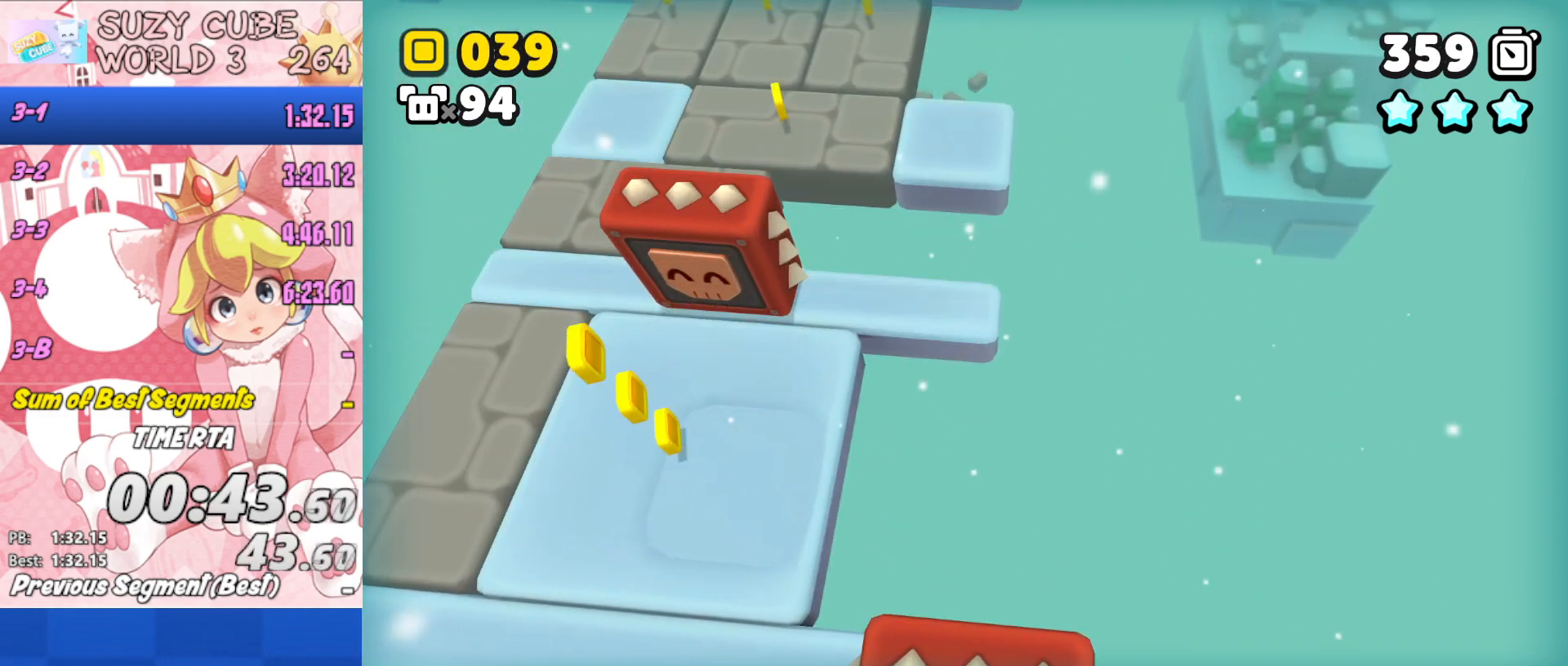
{"buttons": ["A"], "left_stick": "up", "right_stick": "center", "events": [[217, "A", "up"], [350, "A", "down"]]}
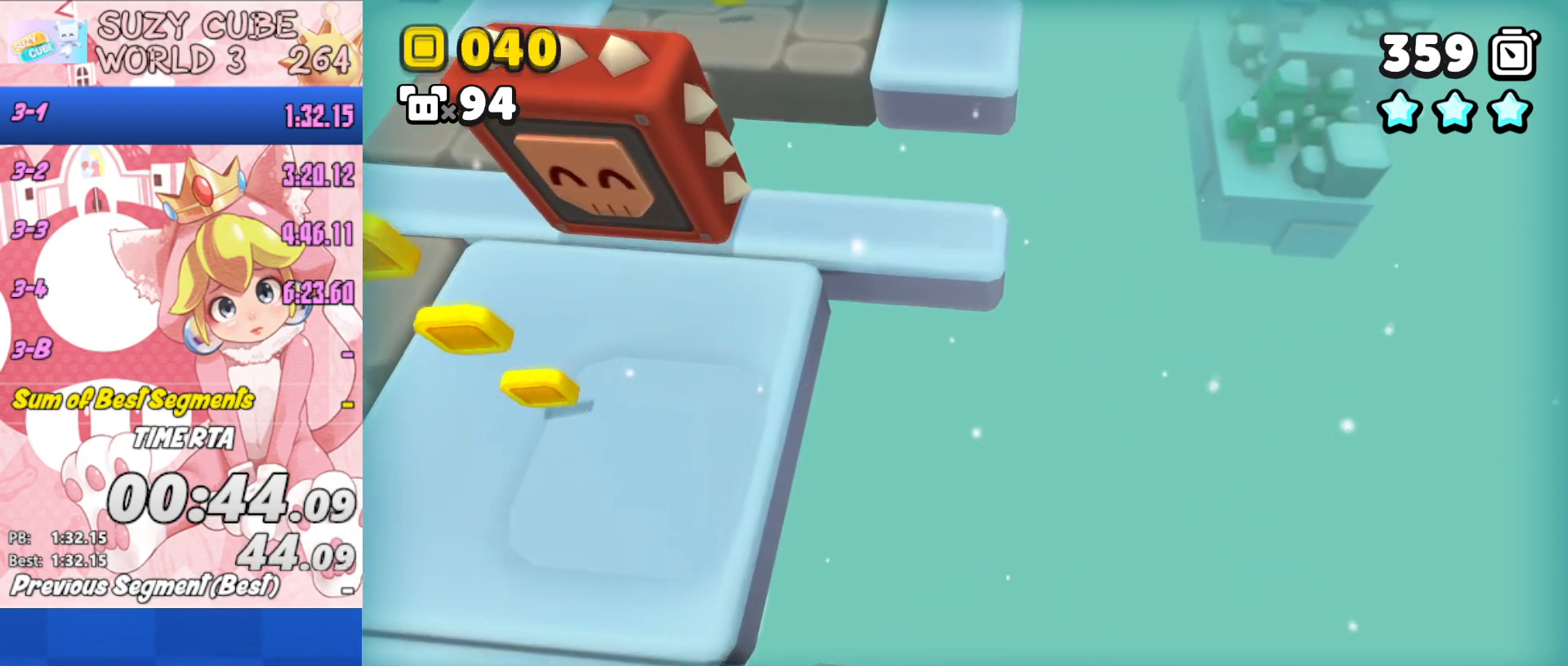
{"buttons": ["A"], "left_stick": "up", "right_stick": "center", "events": [[250, "A", "up"], [350, "A", "down"]]}
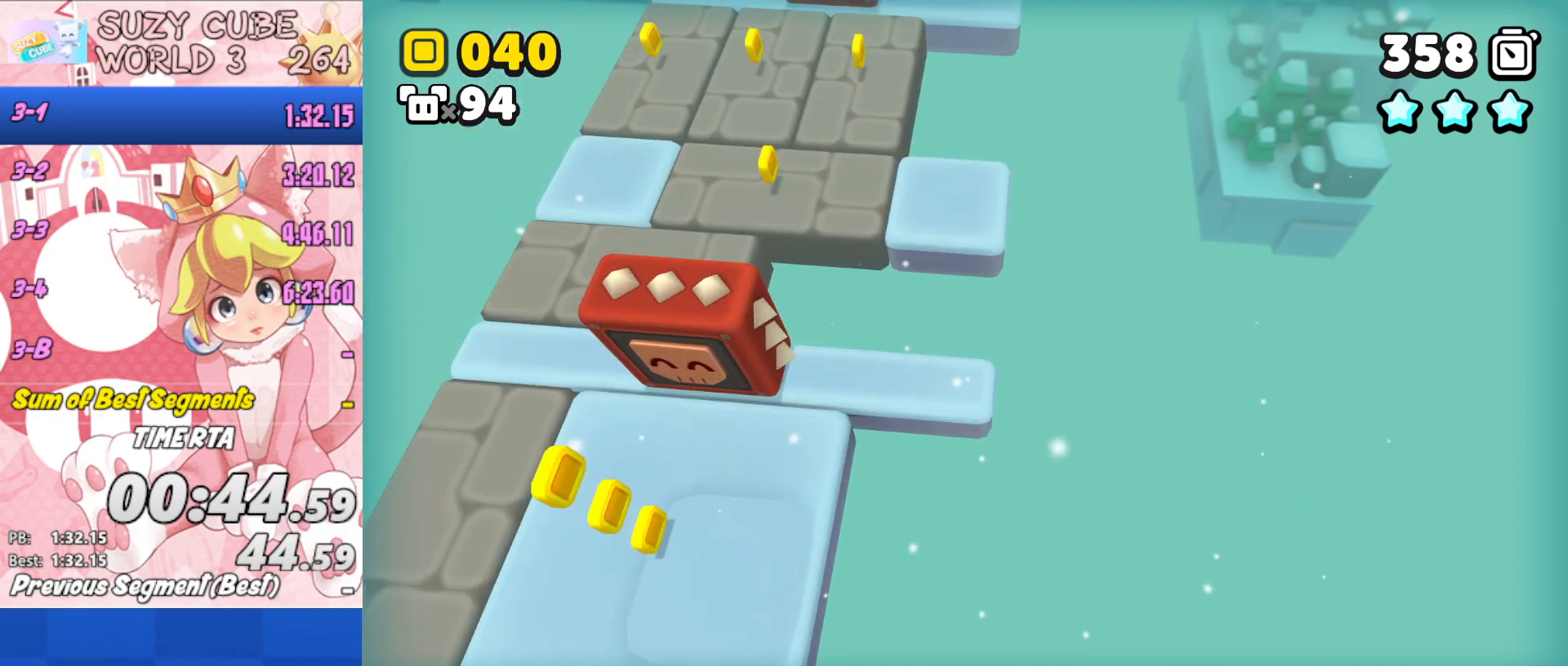
{"buttons": ["A"], "left_stick": "up", "right_stick": "center", "events": []}
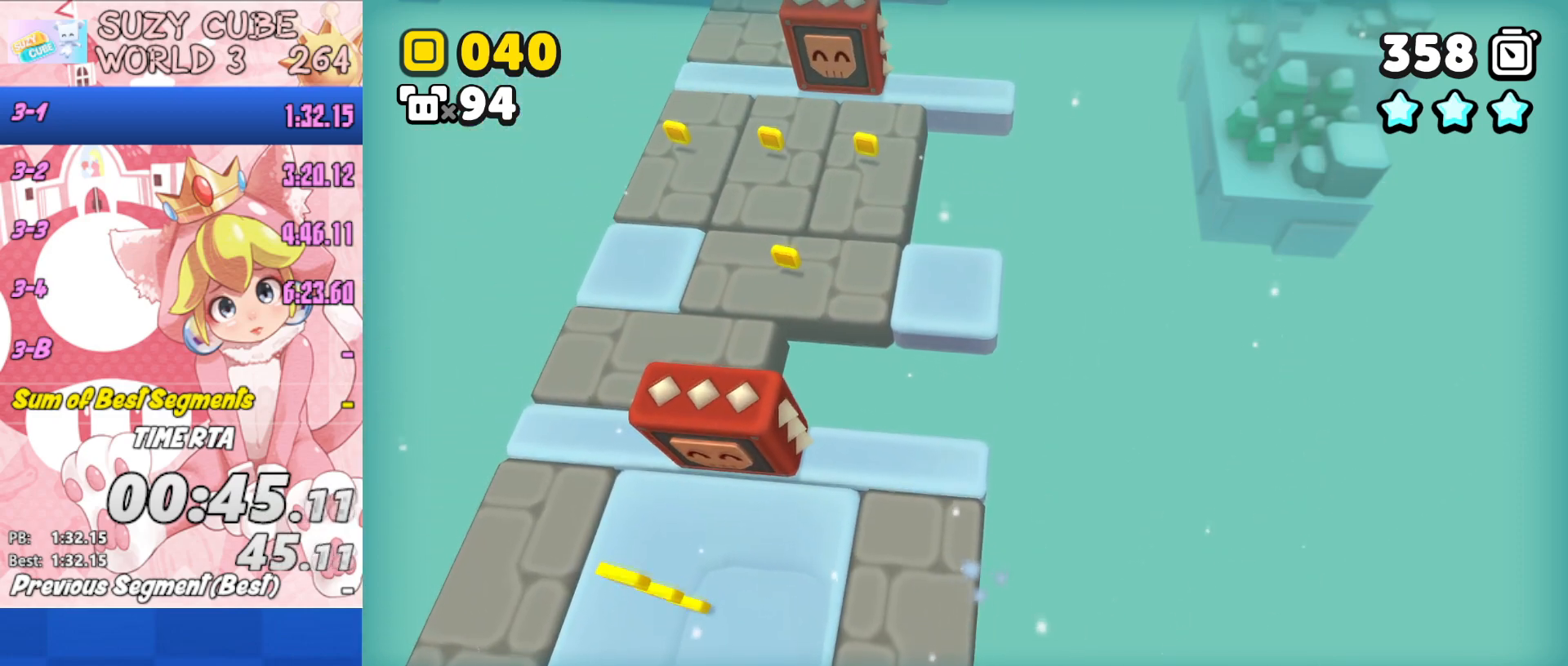
{"buttons": ["A"], "left_stick": "up", "right_stick": "center", "events": []}
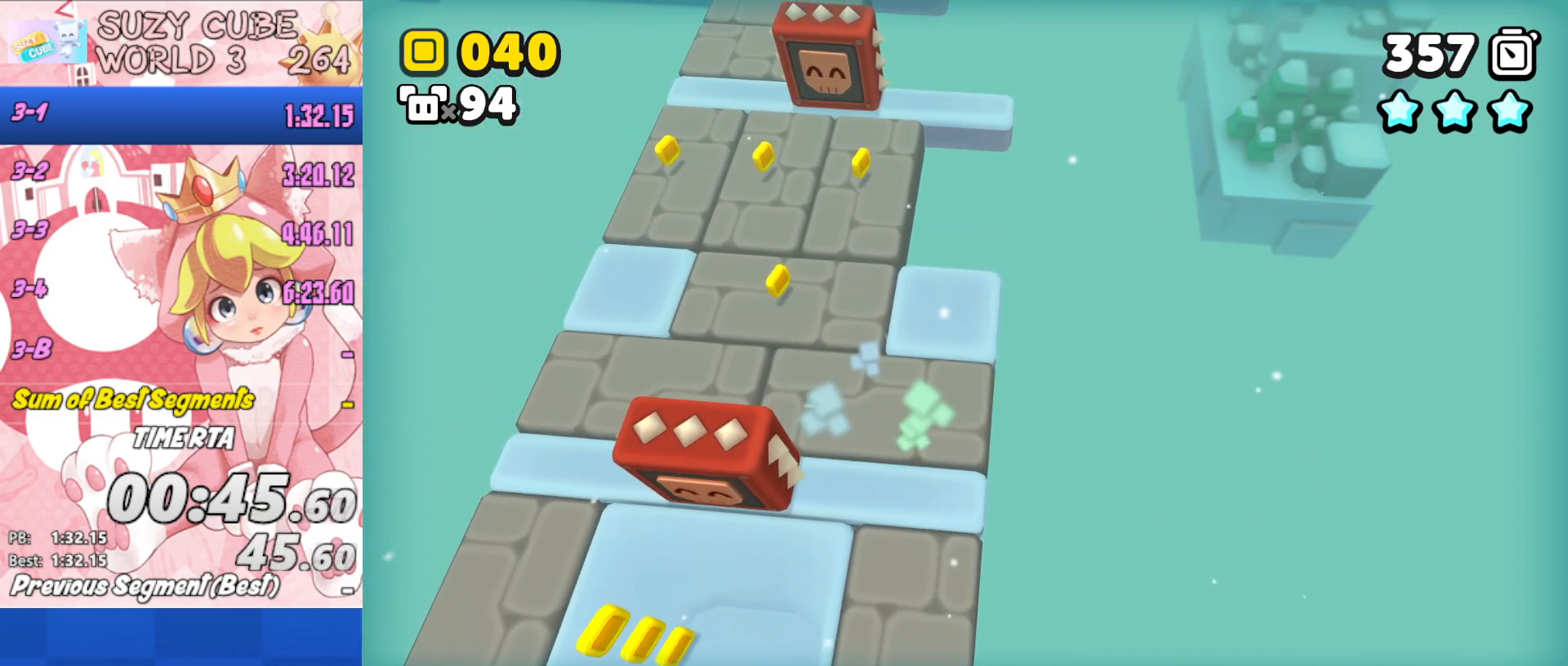
{"buttons": ["A"], "left_stick": "up", "right_stick": "center", "events": []}
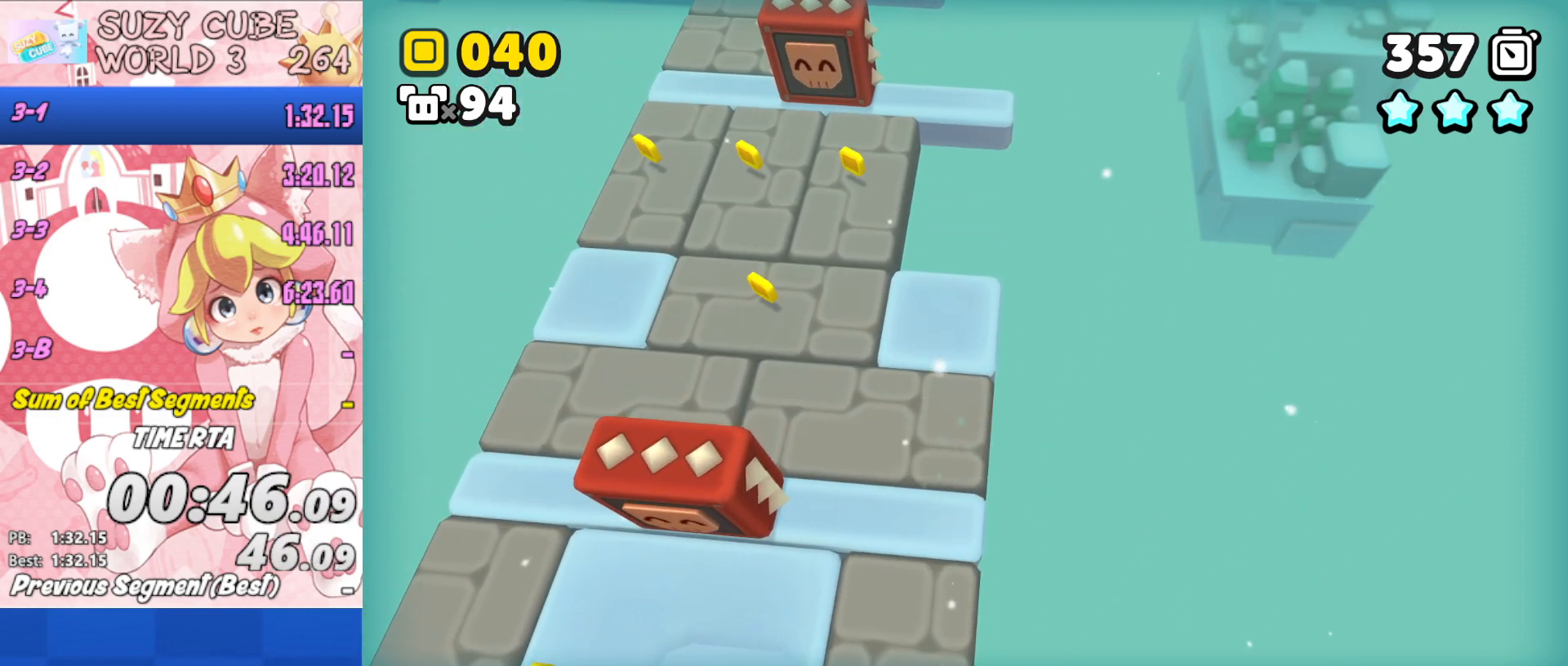
{"buttons": ["A"], "left_stick": "up", "right_stick": "center", "events": []}
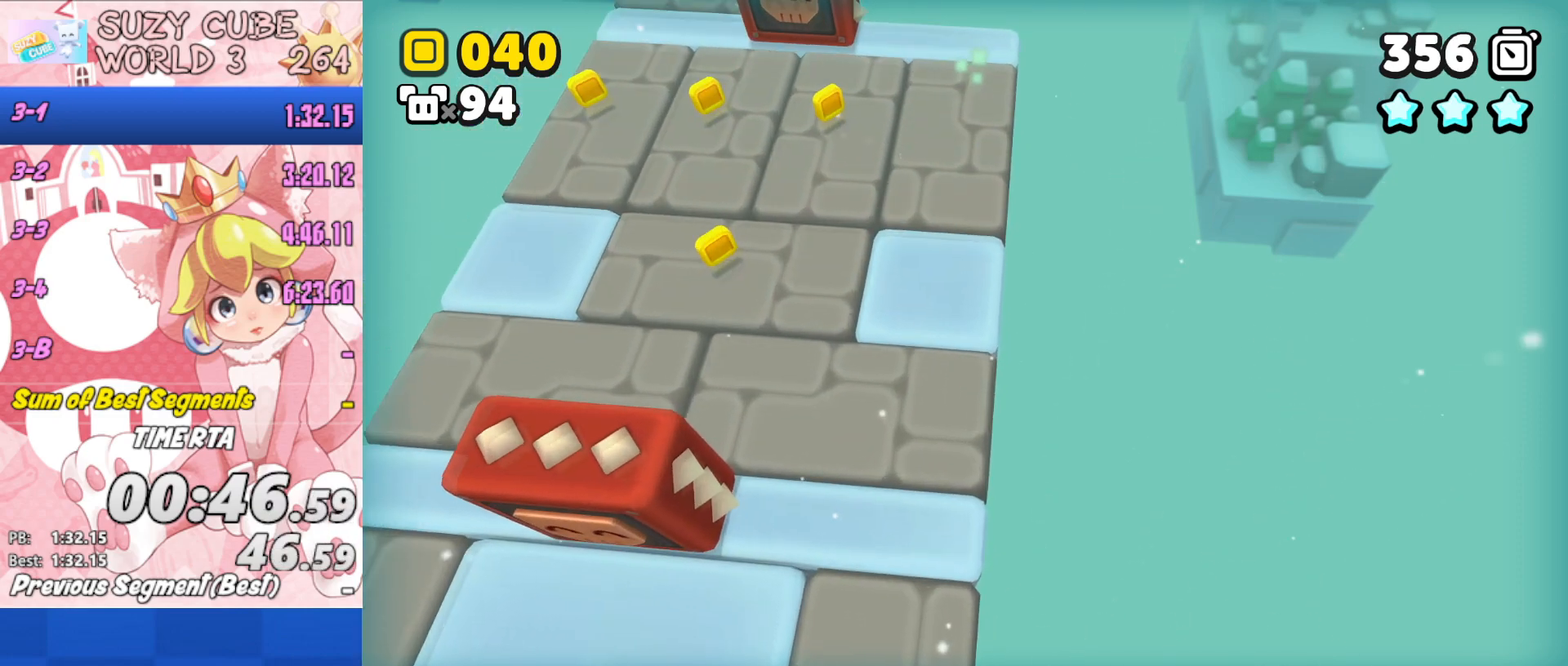
{"buttons": ["A"], "left_stick": "up", "right_stick": "center", "events": [[100, "A", "up"], [217, "A", "down"]]}